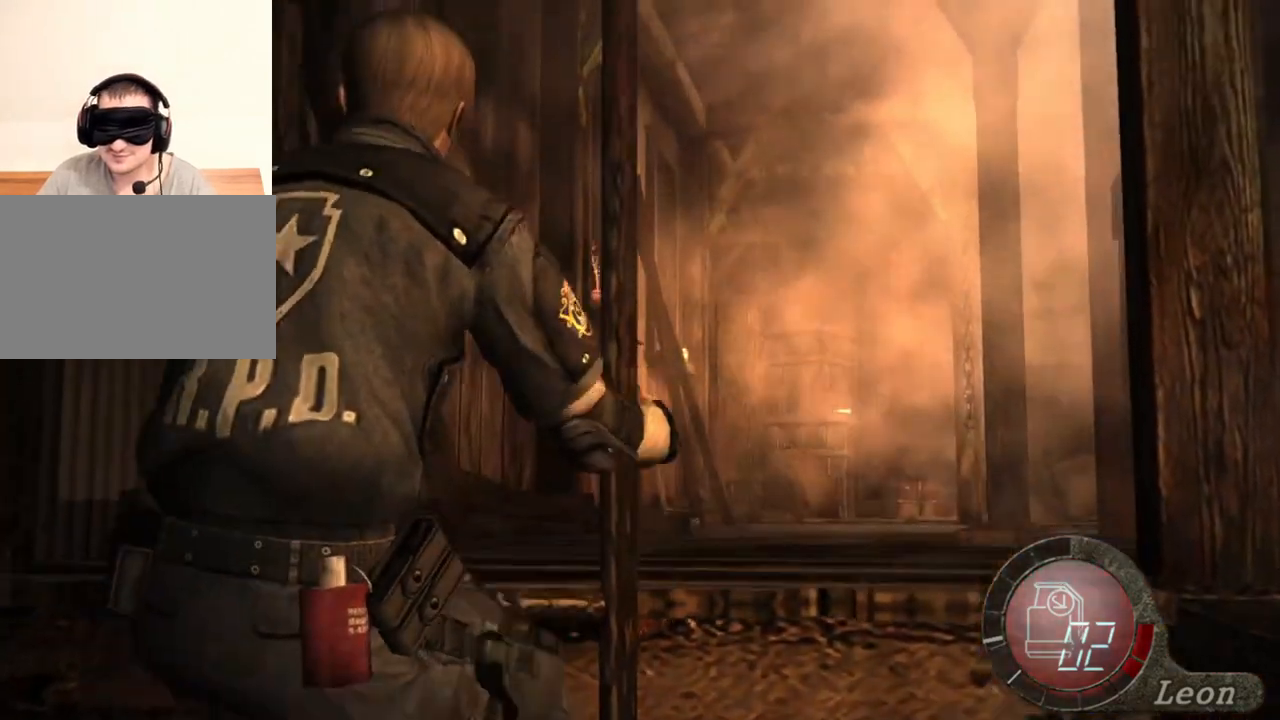
Gameplay with keyboard and mouse; each line is a JSON object with the keys and mouse buttons held at the frame after it. "events" lists presses ("down") and releases ("up") of "1", "2", "3", "4", "5", "a", "alt", "b", "c", "ctrl", "d", "e", "f", "g", "q", "r", "s", "shift", "space", "t", "tab", "tilde", "v", "w", "x", "z", "mouse_left", "mouse_wheel", "mouse_right", "mouse_mb4" and "mouse_mb5" between this image and that frame as [ms after this image, input, new state], when the widget could be followed in between. "mouse_left", "mouse_wheel", "mouse_right", "mouse_mb4", "mouse_mb5" = the "left", "wheel", "right", "mb4", "mb5" buttons of the "mouse" list. No other keys are recorded. "wheel" means that the mouse wheel is clicked or scrolled. Mouse movement is not recorded.
{"keys": ["shift", "w"], "mouse": [], "events": [[334, "shift", "down"], [334, "w", "down"]]}
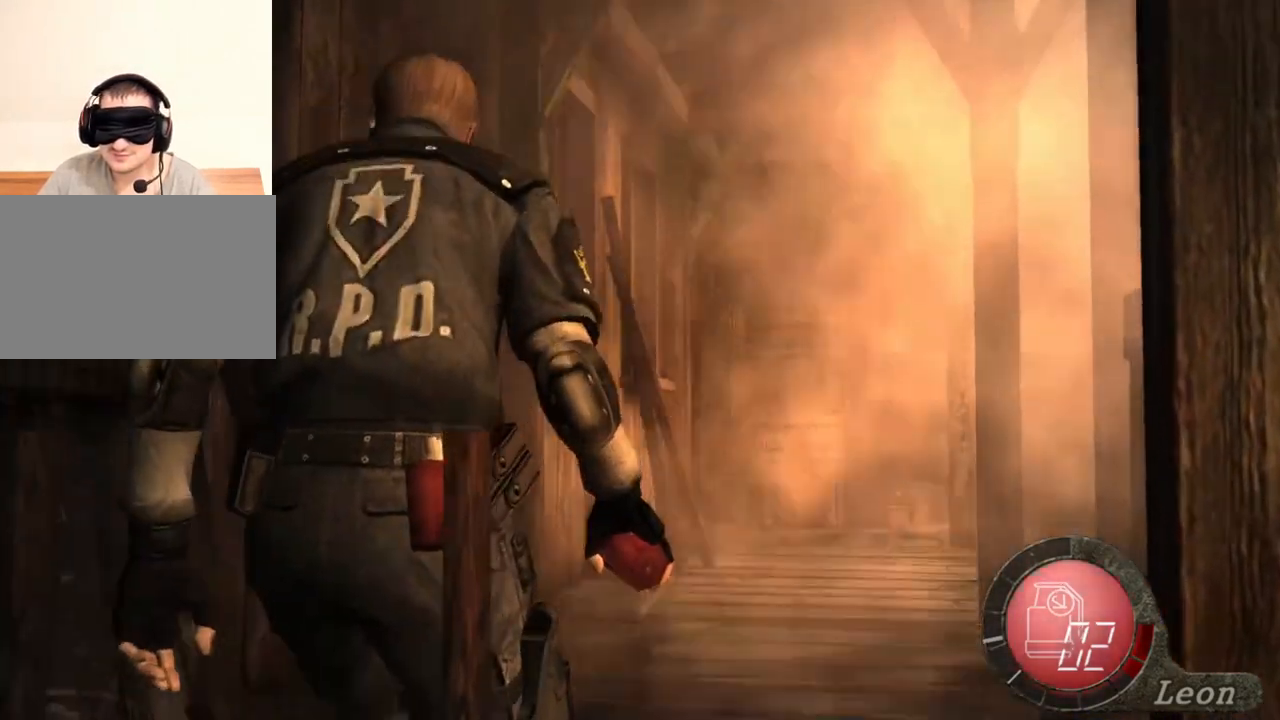
{"keys": ["shift", "w"], "mouse": [], "events": []}
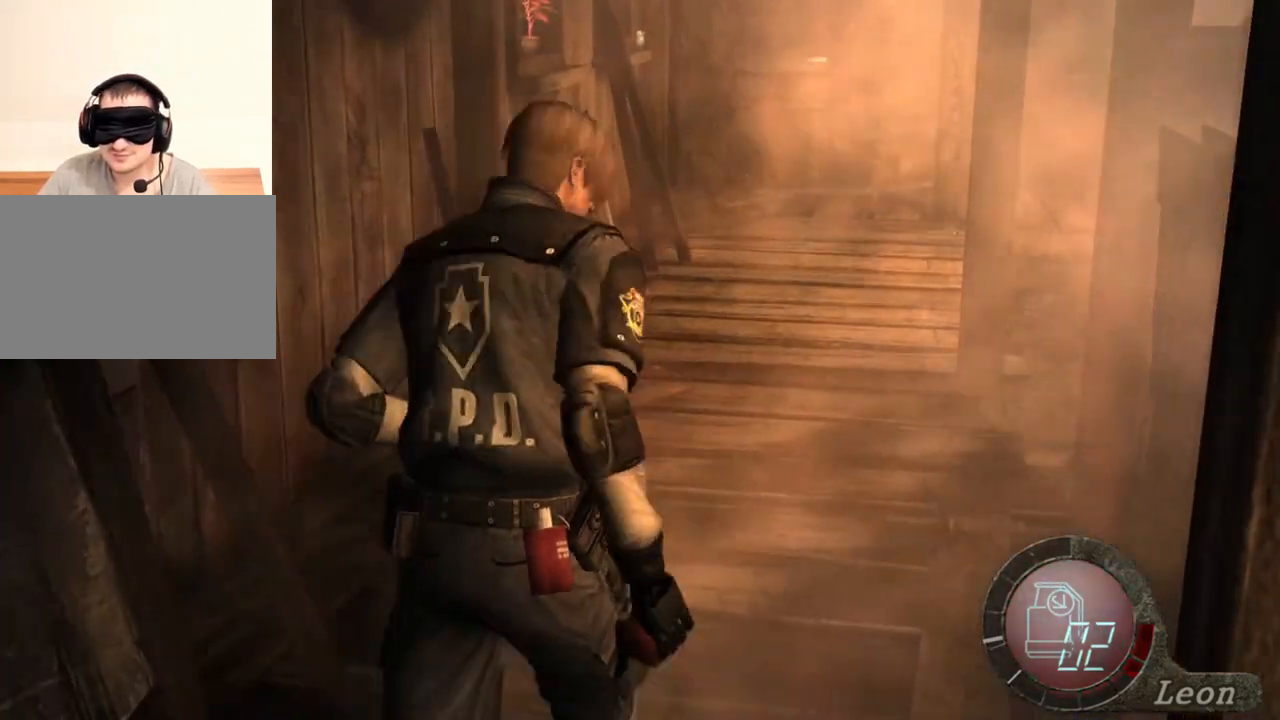
{"keys": ["shift", "w"], "mouse": [], "events": []}
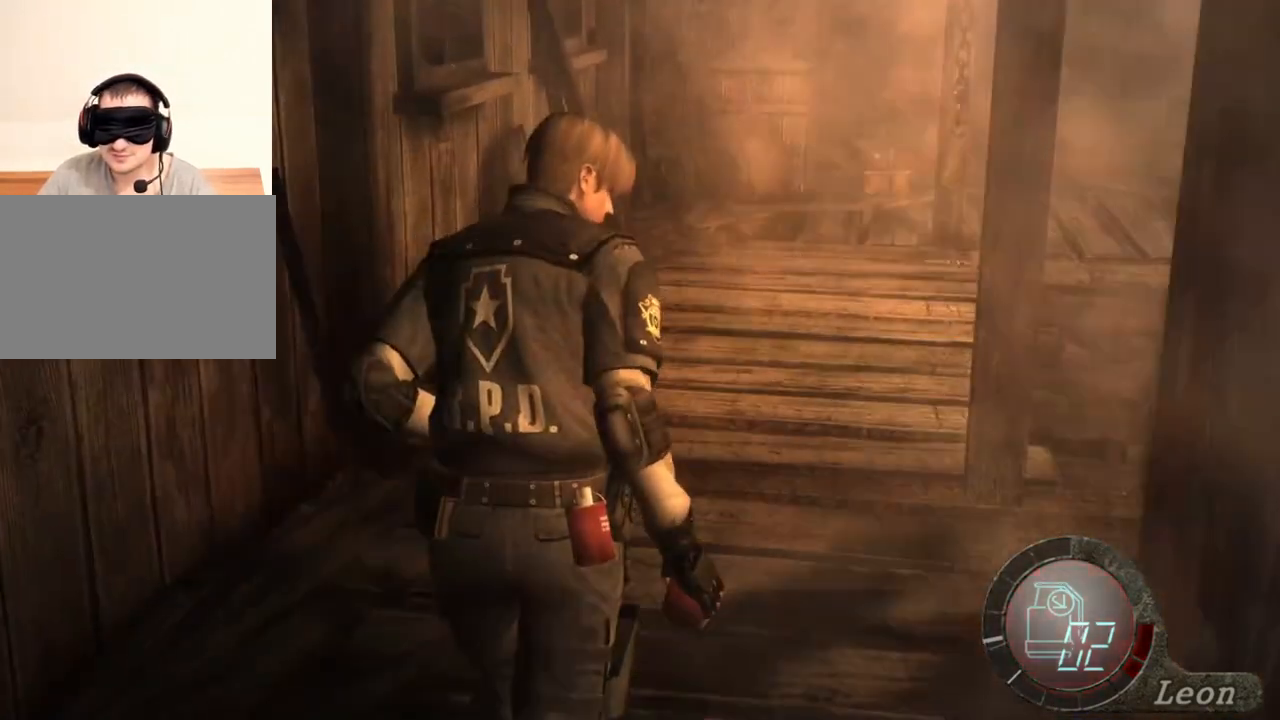
{"keys": ["shift", "w"], "mouse": [], "events": []}
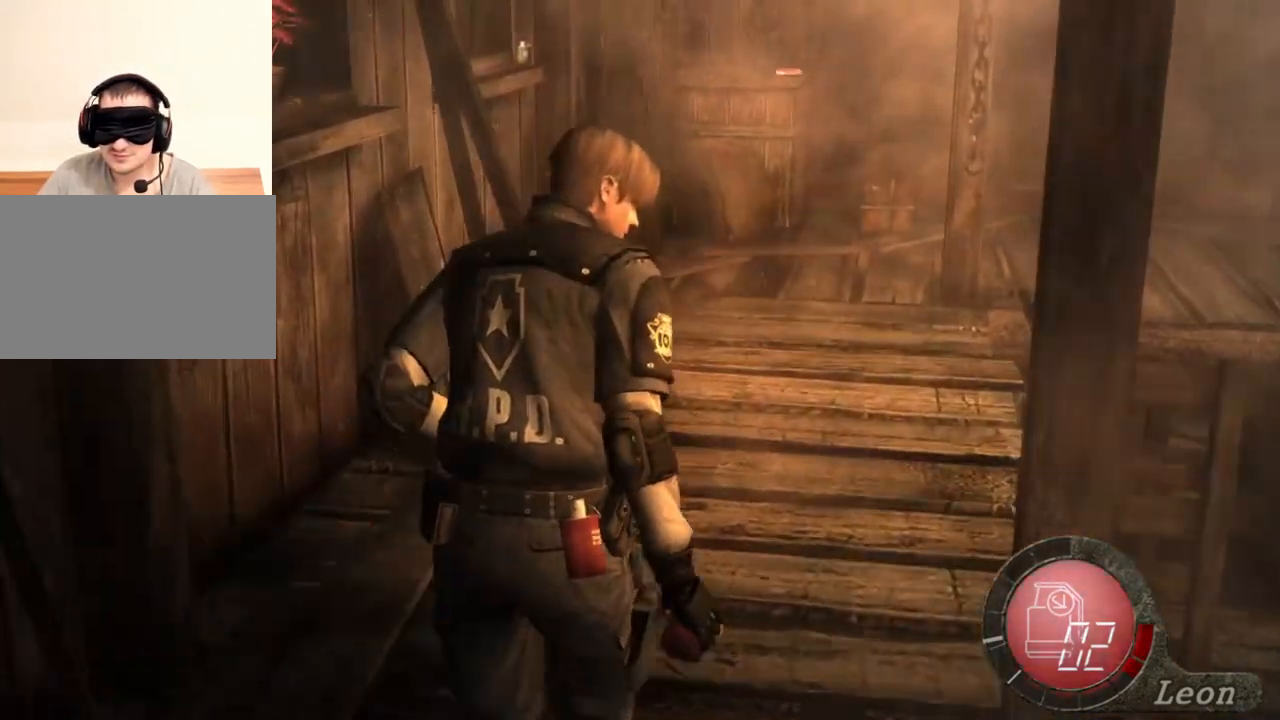
{"keys": ["shift", "w"], "mouse": [], "events": []}
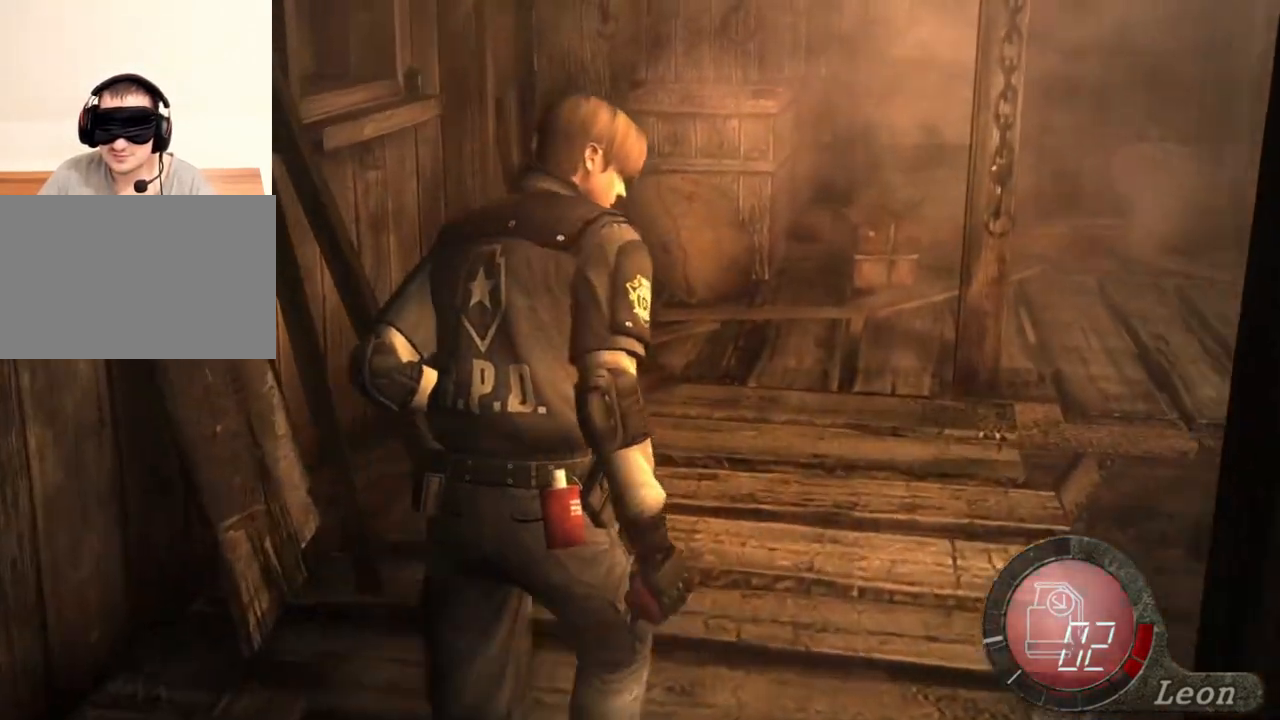
{"keys": ["shift", "w"], "mouse": [], "events": []}
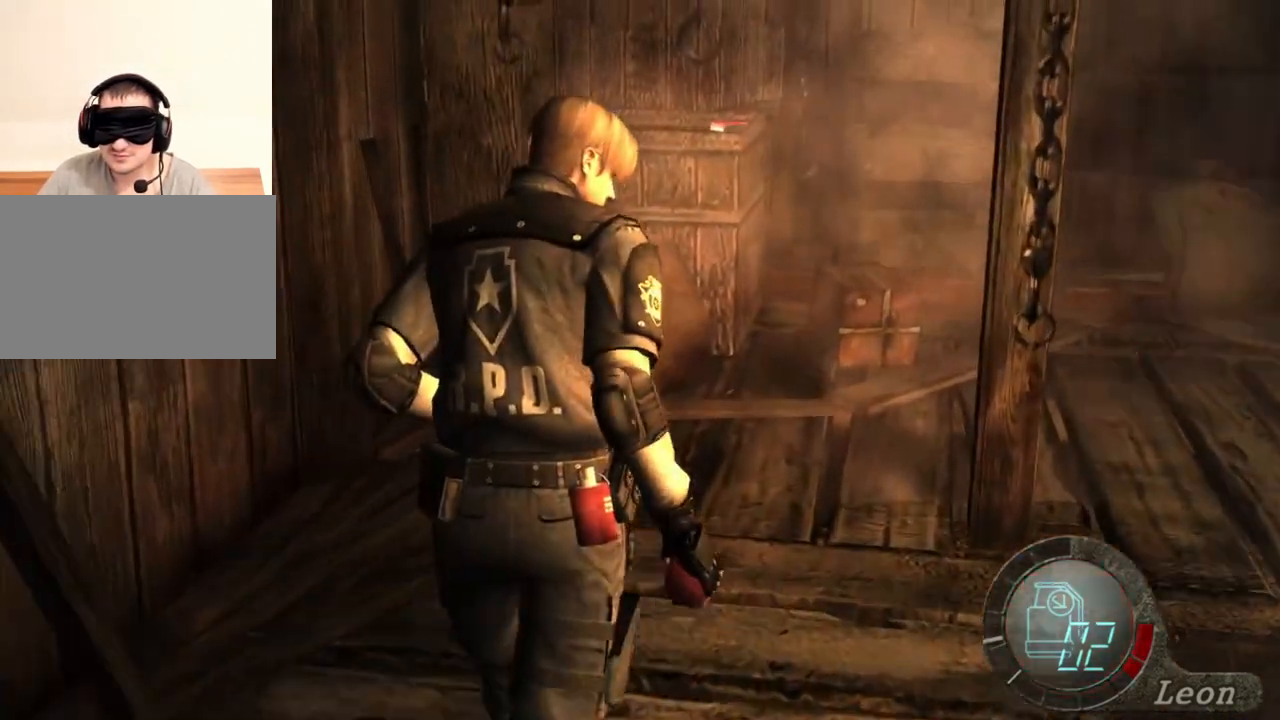
{"keys": ["shift", "w"], "mouse": [], "events": []}
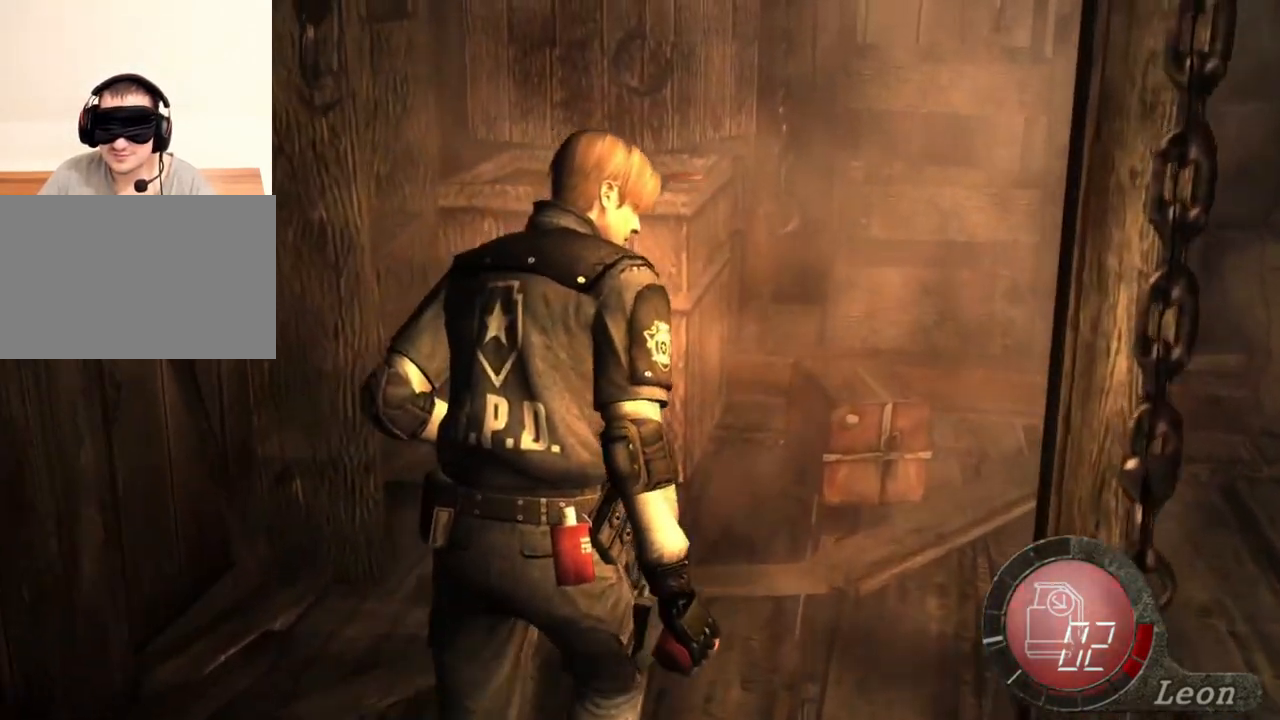
{"keys": ["d", "shift", "w"], "mouse": [], "events": [[500, "d", "down"]]}
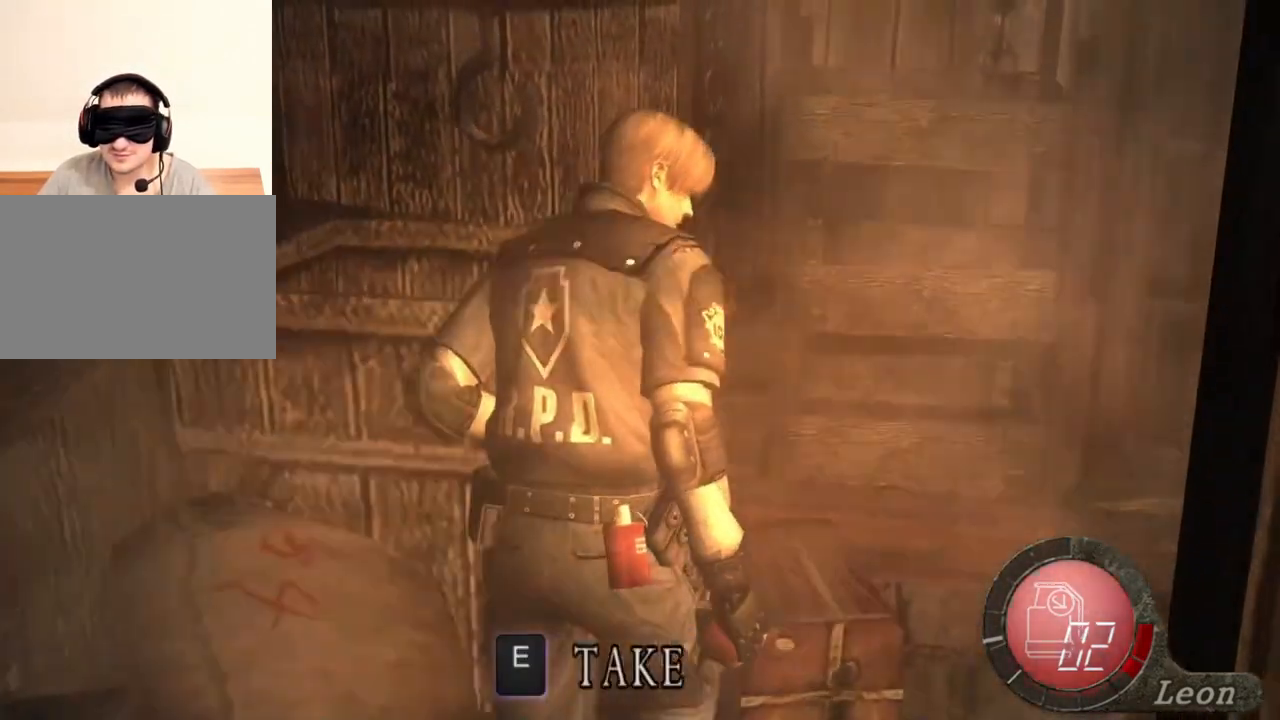
{"keys": ["d", "shift", "w"], "mouse": [], "events": [[134, "d", "up"], [267, "d", "down"], [367, "d", "up"], [500, "d", "down"]]}
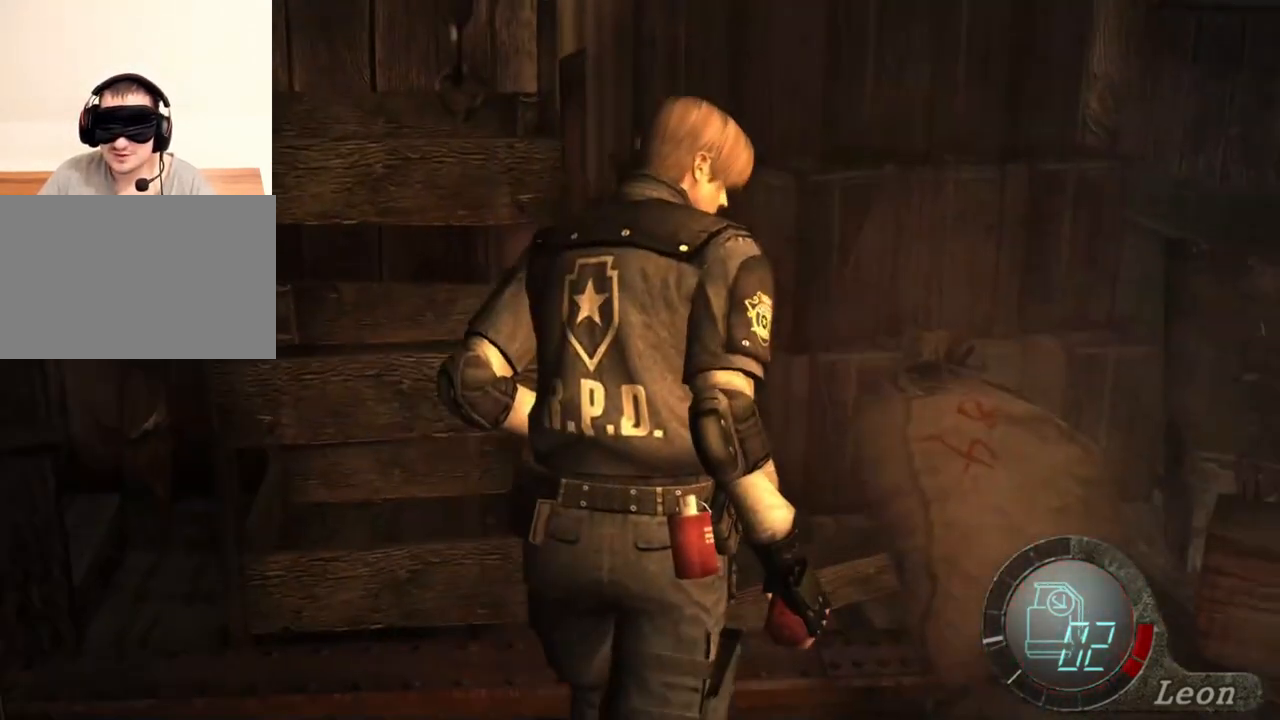
{"keys": ["shift", "w"], "mouse": [], "events": [[100, "d", "up"], [200, "d", "down"], [267, "d", "up"], [334, "d", "down"], [467, "d", "up"]]}
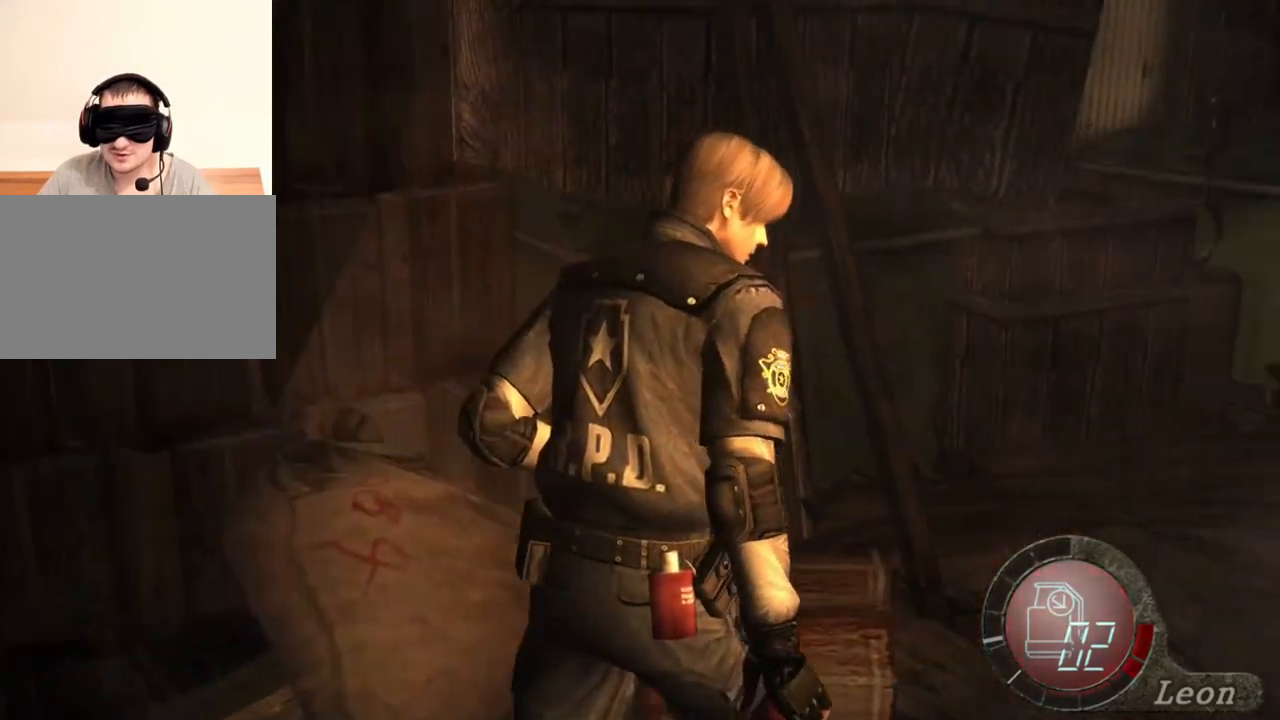
{"keys": ["shift", "w"], "mouse": [], "events": [[34, "d", "down"], [134, "d", "up"]]}
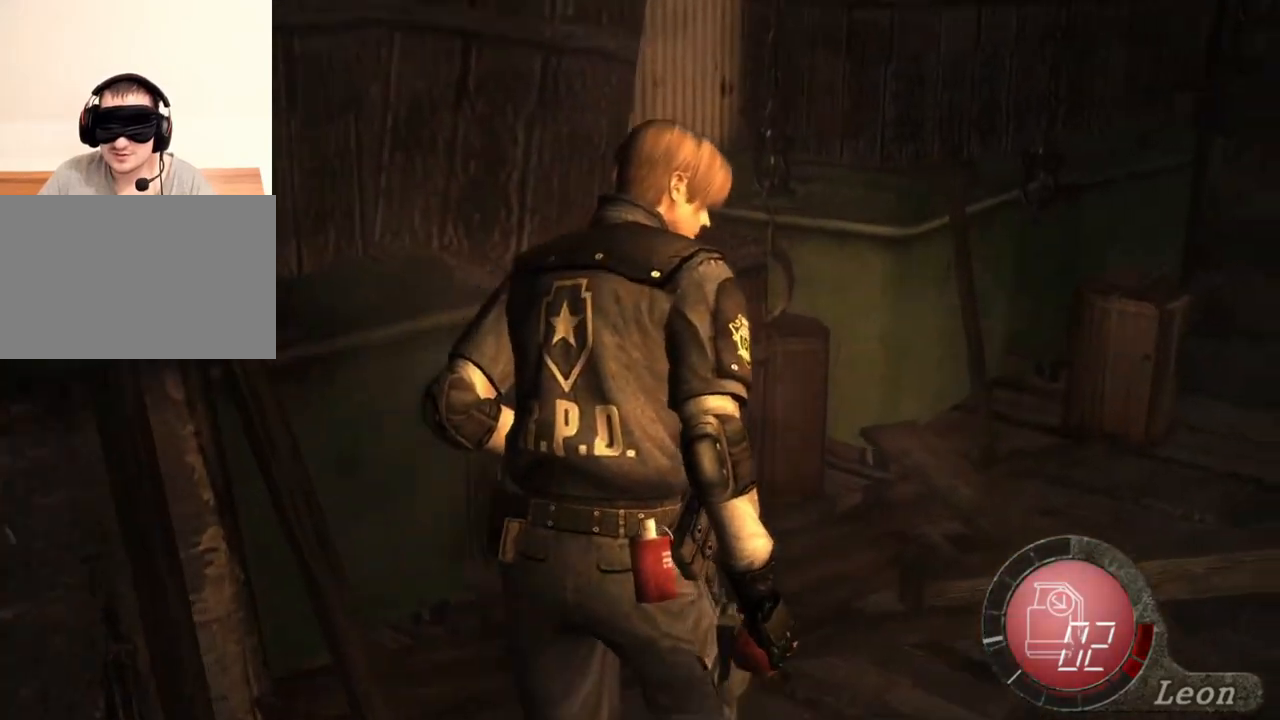
{"keys": ["d", "shift", "w"], "mouse": [], "events": [[34, "d", "down"], [134, "d", "up"], [167, "d", "down"]]}
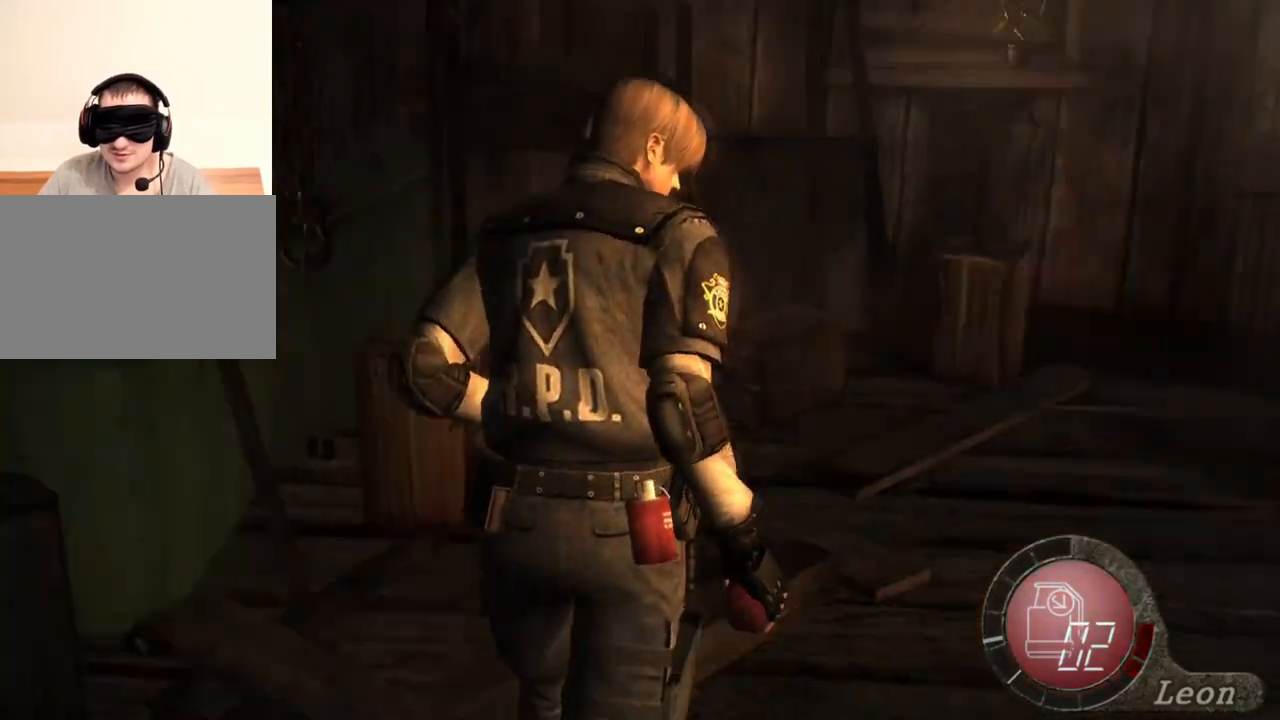
{"keys": ["shift", "w"], "mouse": [], "events": [[100, "mouse_right", "down"], [134, "d", "up"], [234, "e", "down"], [234, "mouse_right", "up"], [334, "e", "up"], [367, "e", "down"], [467, "e", "up"]]}
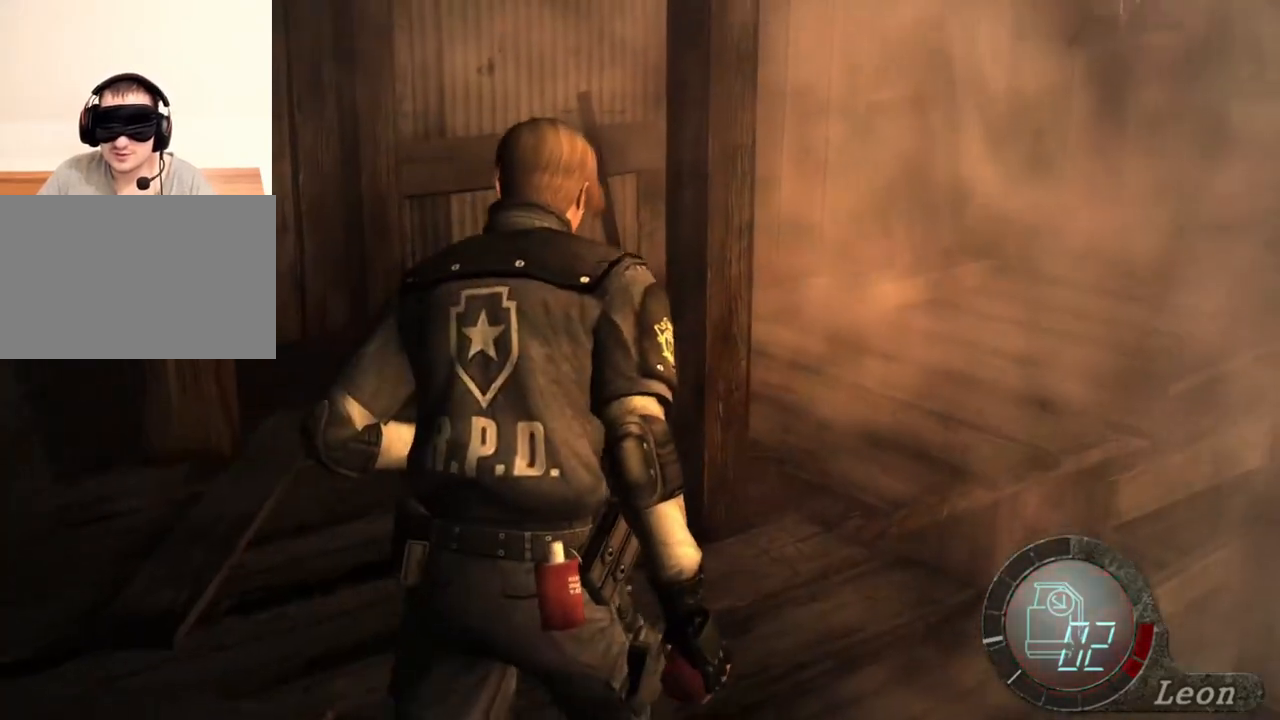
{"keys": ["shift", "w"], "mouse": [], "events": [[34, "e", "down"], [100, "e", "up"], [234, "e", "down"], [334, "e", "up"], [400, "e", "down"], [467, "e", "up"]]}
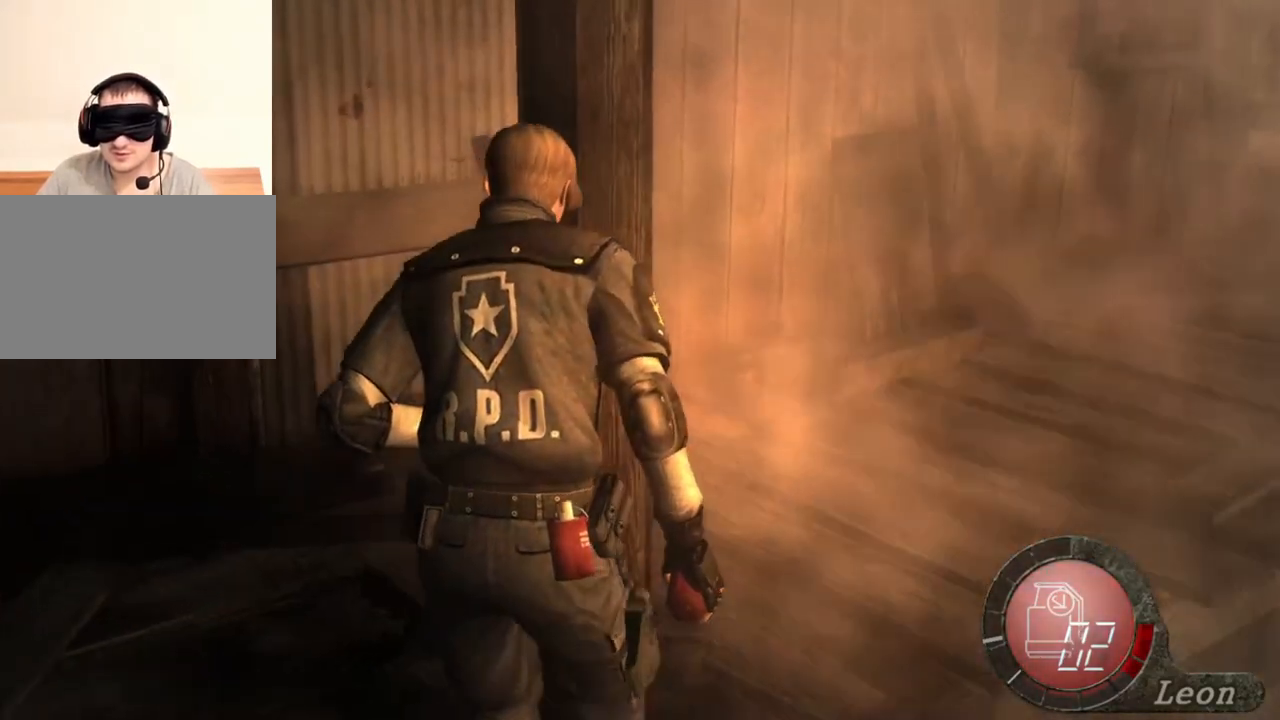
{"keys": ["e", "shift", "w"], "mouse": [], "events": [[67, "e", "down"], [134, "e", "up"], [234, "e", "down"], [267, "e", "up"], [367, "e", "down"], [400, "e", "up"], [500, "e", "down"]]}
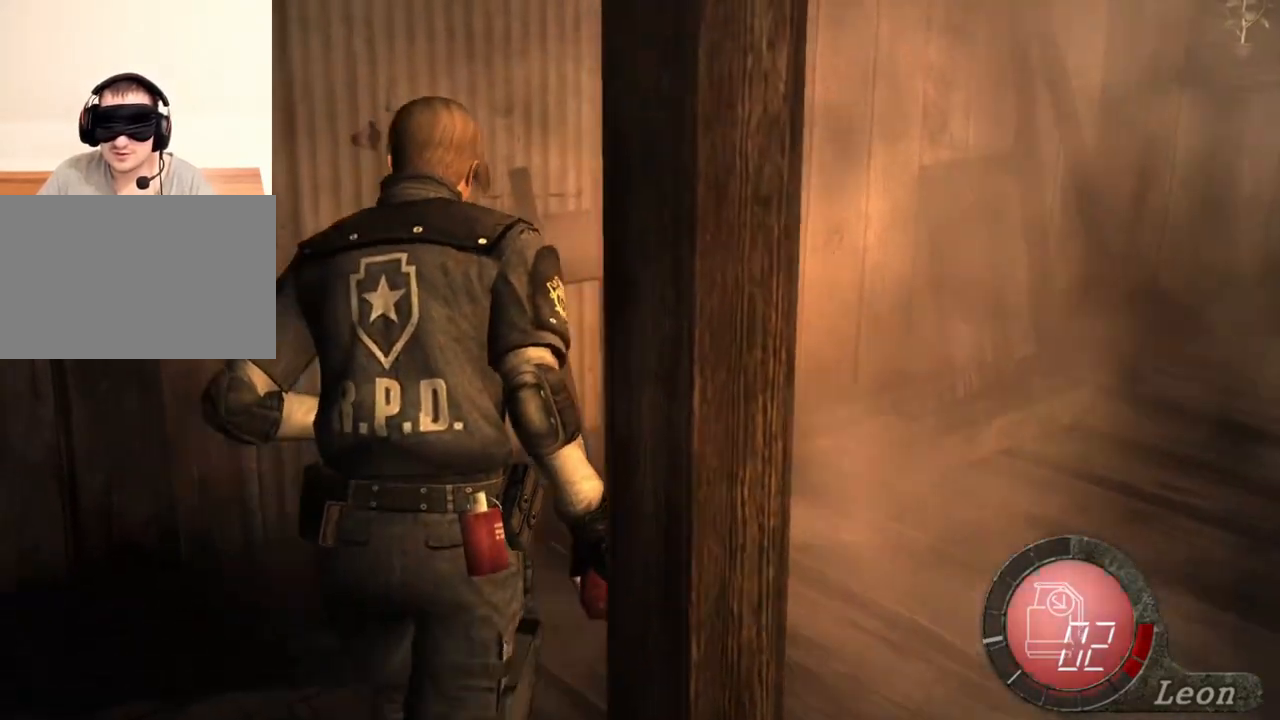
{"keys": [], "mouse": [], "events": [[100, "e", "up"], [234, "shift", "up"], [234, "w", "up"]]}